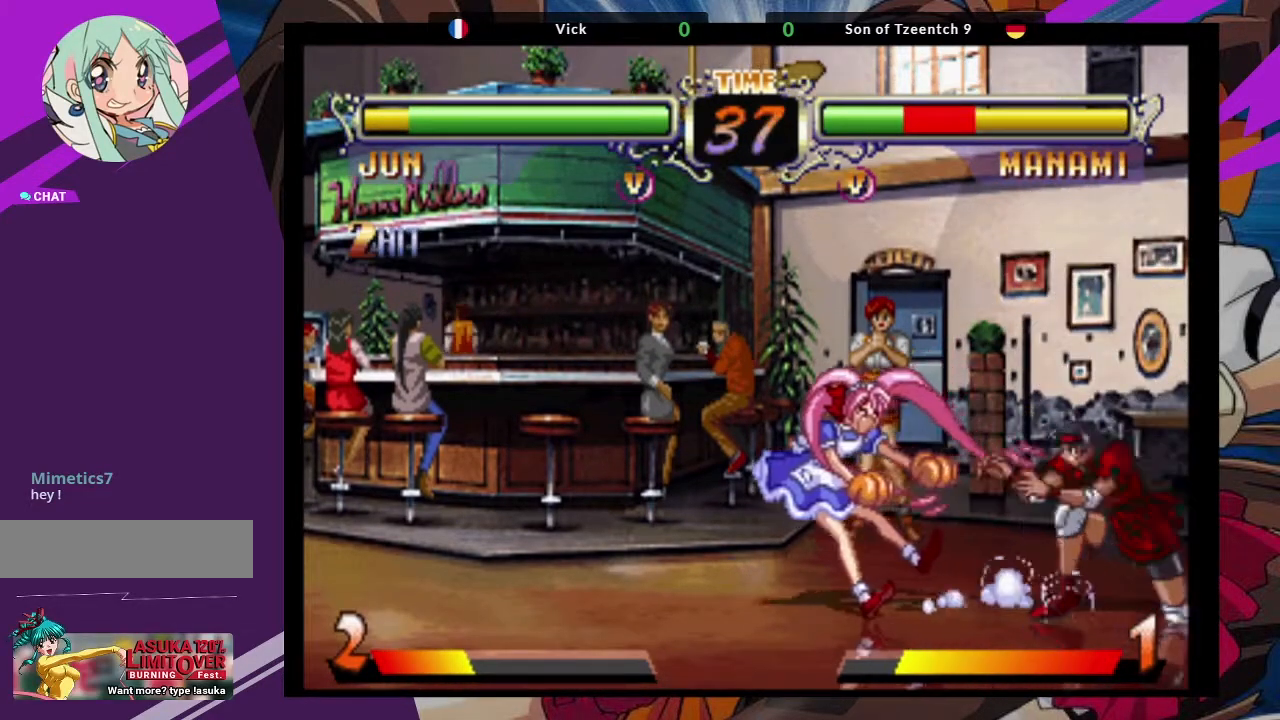
Gameplay with a controller (arcade stick); each line is a JSON object with the inputs held at the frame after it (dt_ms = milliseconds from this image to that frame). "events" lists button and stick changes between this image and that frame as [ms after this image, input, new state], when the widget could be followed in between. Not read: L3 R3.
{"dt_ms": 500, "buttons": ["TRIANGLE"], "left_stick": "down-left", "events": [[133, "CROSS", "down"], [217, "left_stick", "center"], [283, "CROSS", "up"], [367, "left_stick", "down-left"], [450, "TRIANGLE", "down"]]}
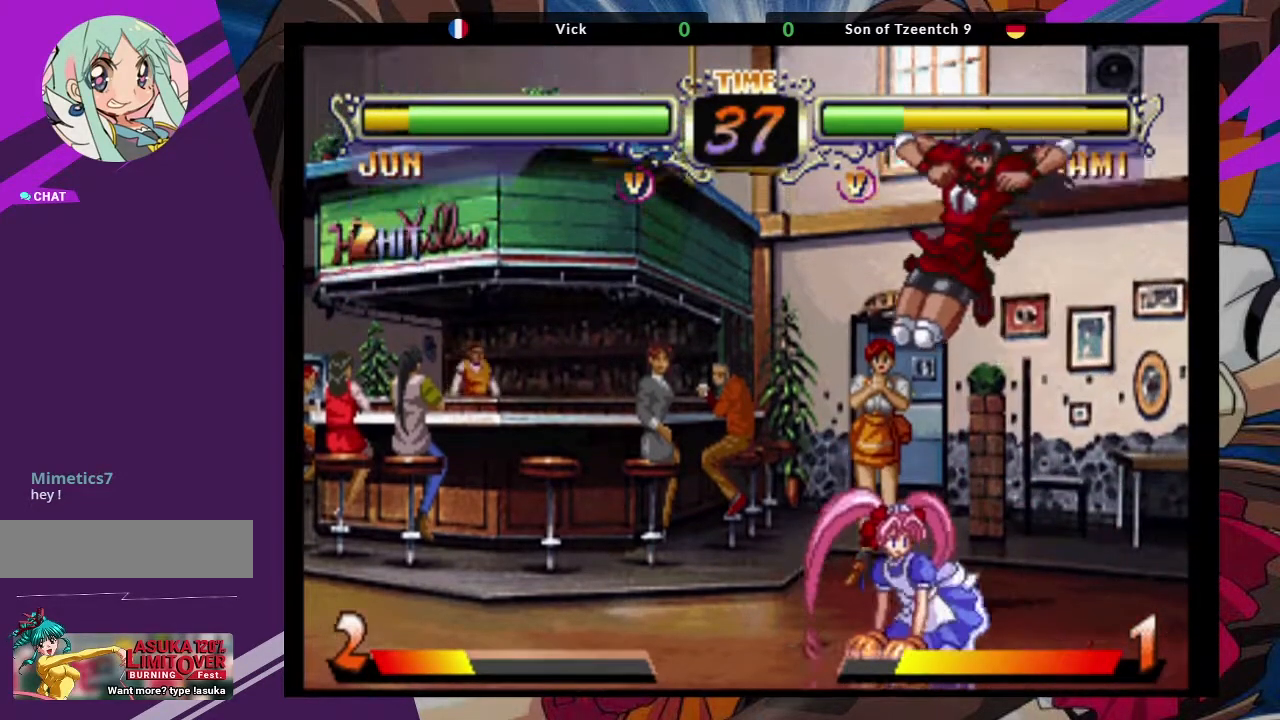
{"dt_ms": 500, "buttons": [], "left_stick": "down-right", "events": [[100, "TRIANGLE", "up"], [183, "left_stick", "center"], [300, "left_stick", "down-left"], [383, "left_stick", "down-right"]]}
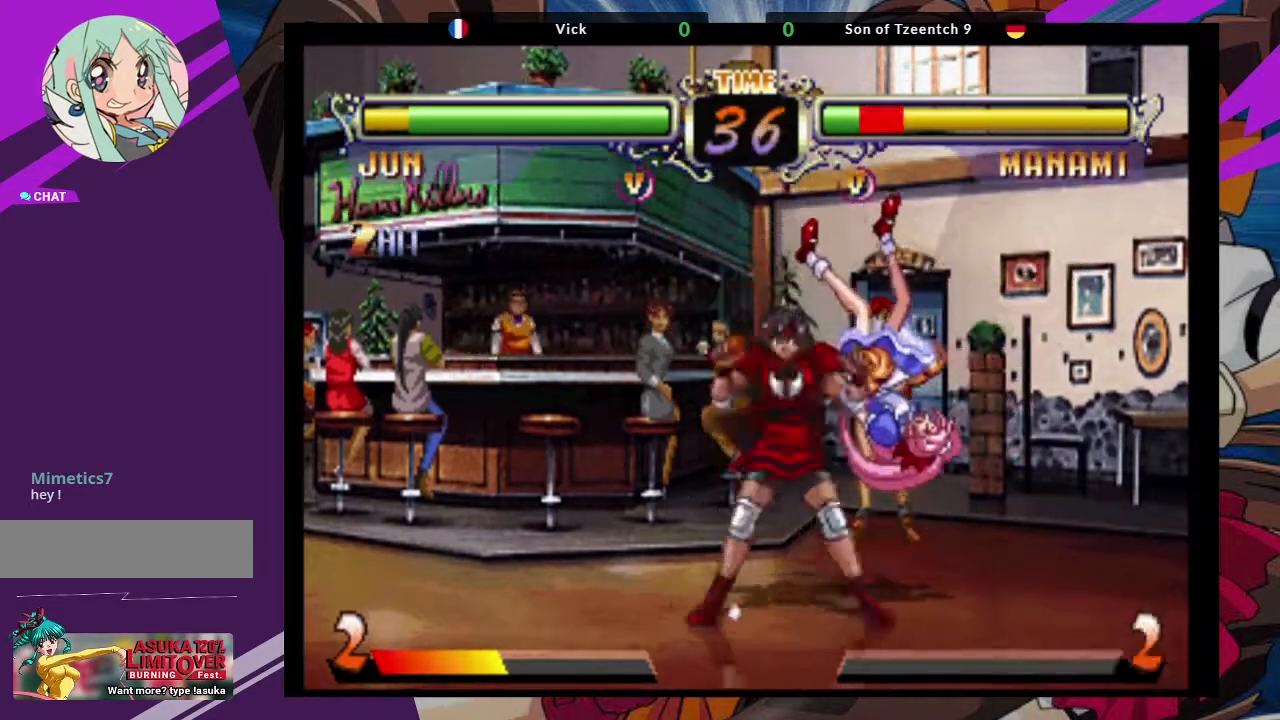
{"dt_ms": 500, "buttons": [], "left_stick": "center", "events": [[133, "TRIANGLE", "down"], [183, "left_stick", "up-right"], [200, "TRIANGLE", "up"], [233, "left_stick", "center"]]}
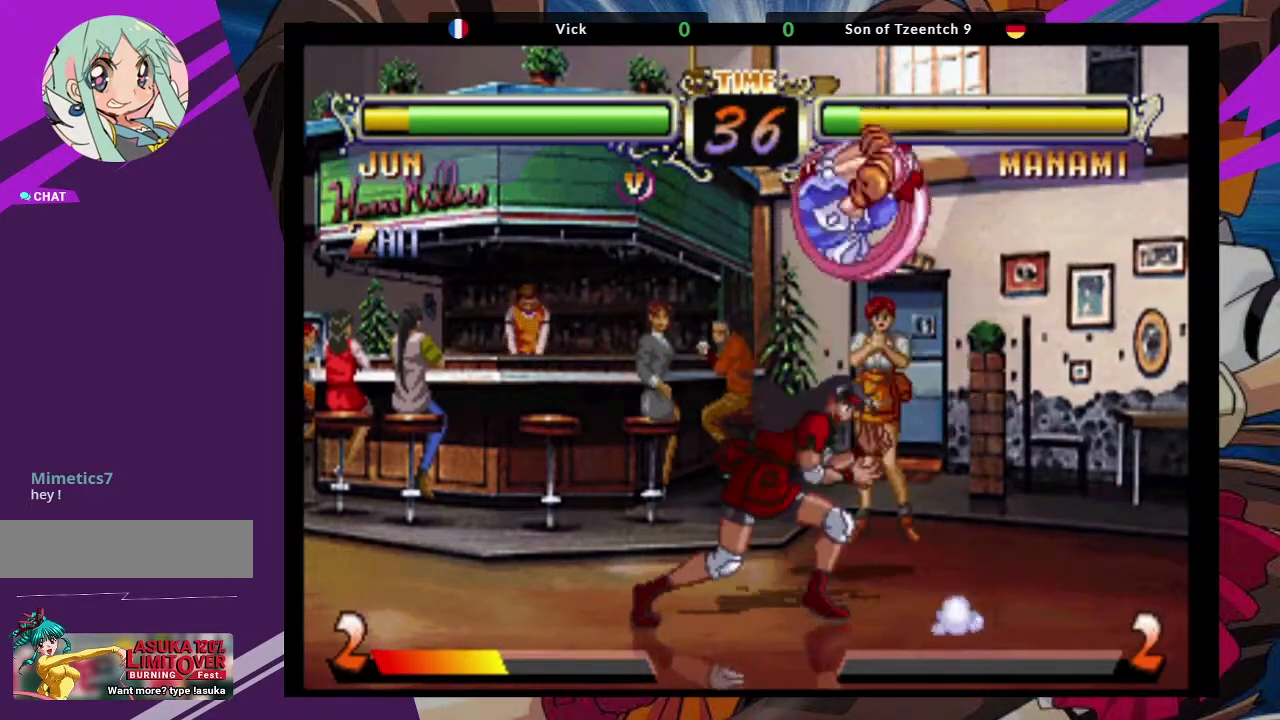
{"dt_ms": 500, "buttons": ["TRIANGLE"], "left_stick": "left", "events": [[67, "left_stick", "down-left"], [233, "left_stick", "left"], [483, "TRIANGLE", "down"]]}
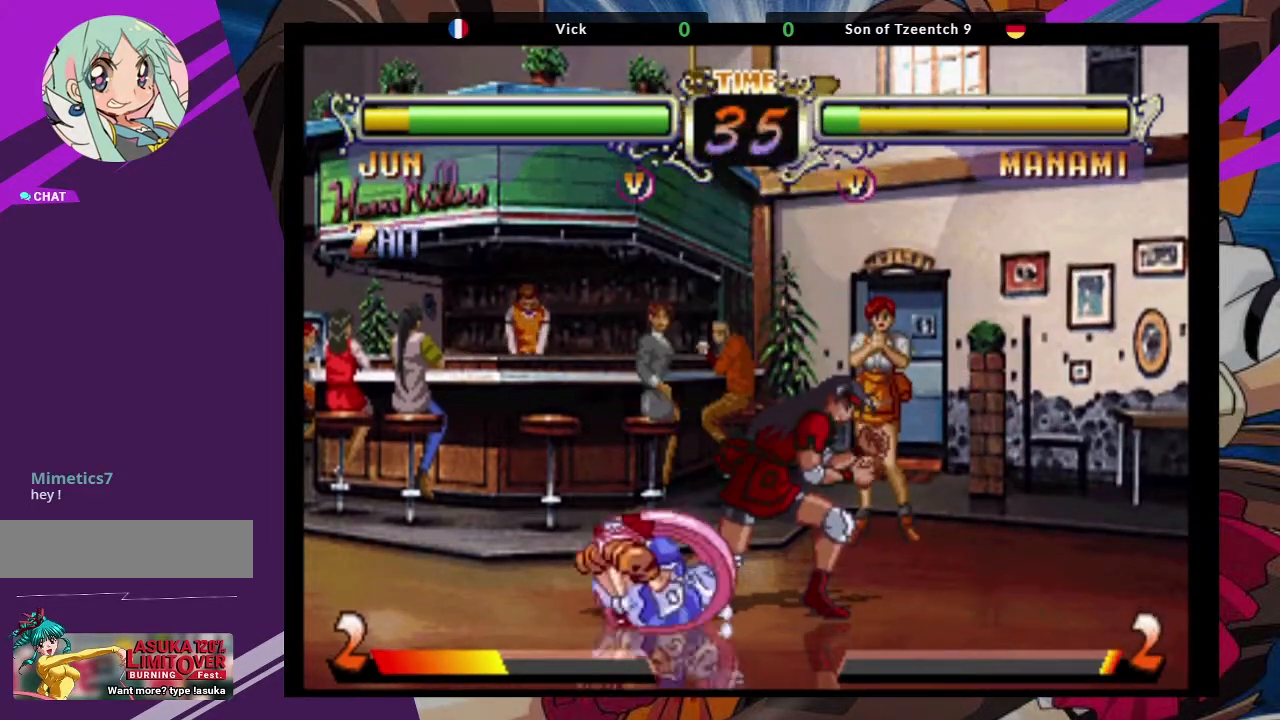
{"dt_ms": 500, "buttons": [], "left_stick": "right", "events": [[83, "TRIANGLE", "up"], [133, "TRIANGLE", "down"], [233, "TRIANGLE", "up"], [283, "TRIANGLE", "down"], [383, "TRIANGLE", "up"], [417, "left_stick", "right"]]}
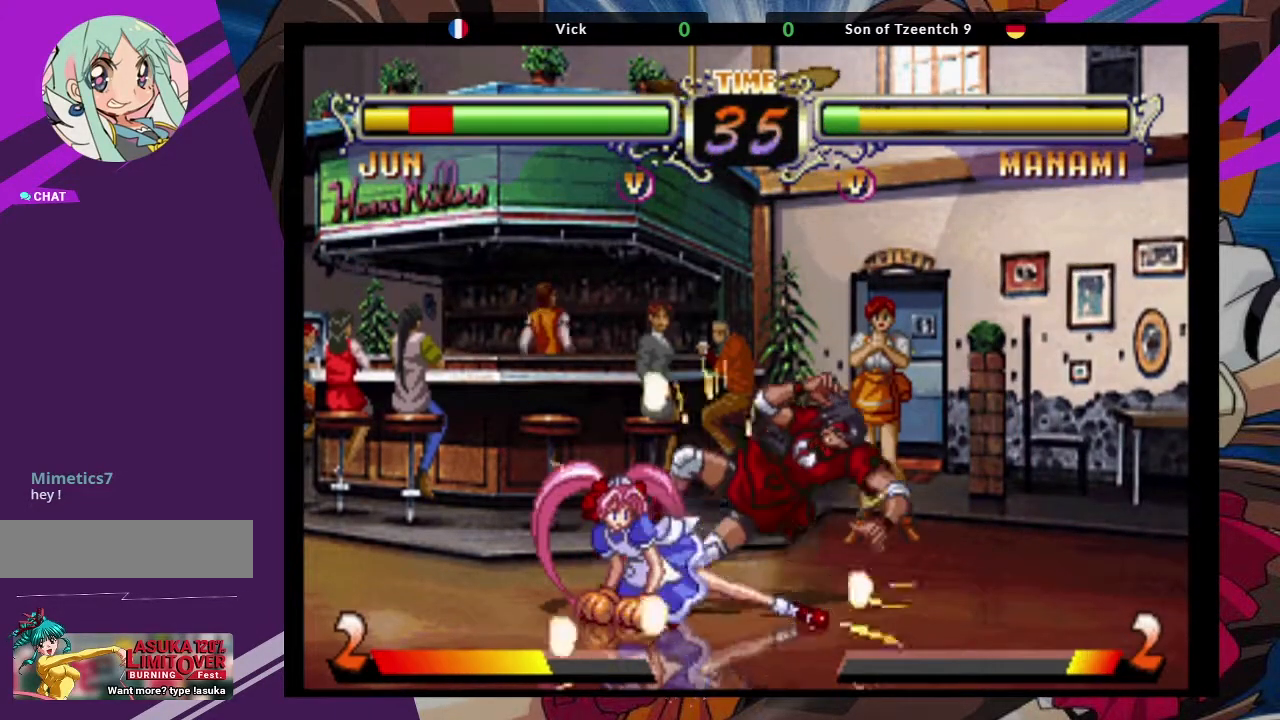
{"dt_ms": 500, "buttons": [], "left_stick": "right", "events": [[367, "SQUARE", "down"], [500, "SQUARE", "up"]]}
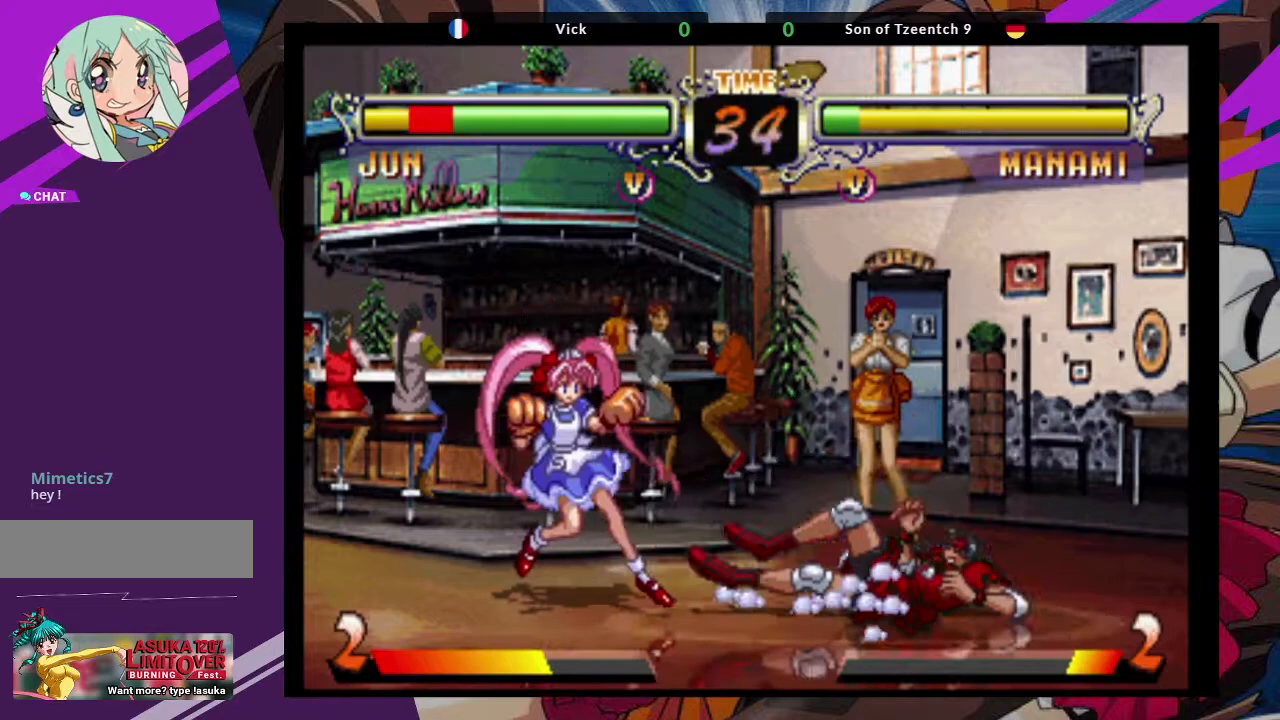
{"dt_ms": 500, "buttons": [], "left_stick": "right", "events": []}
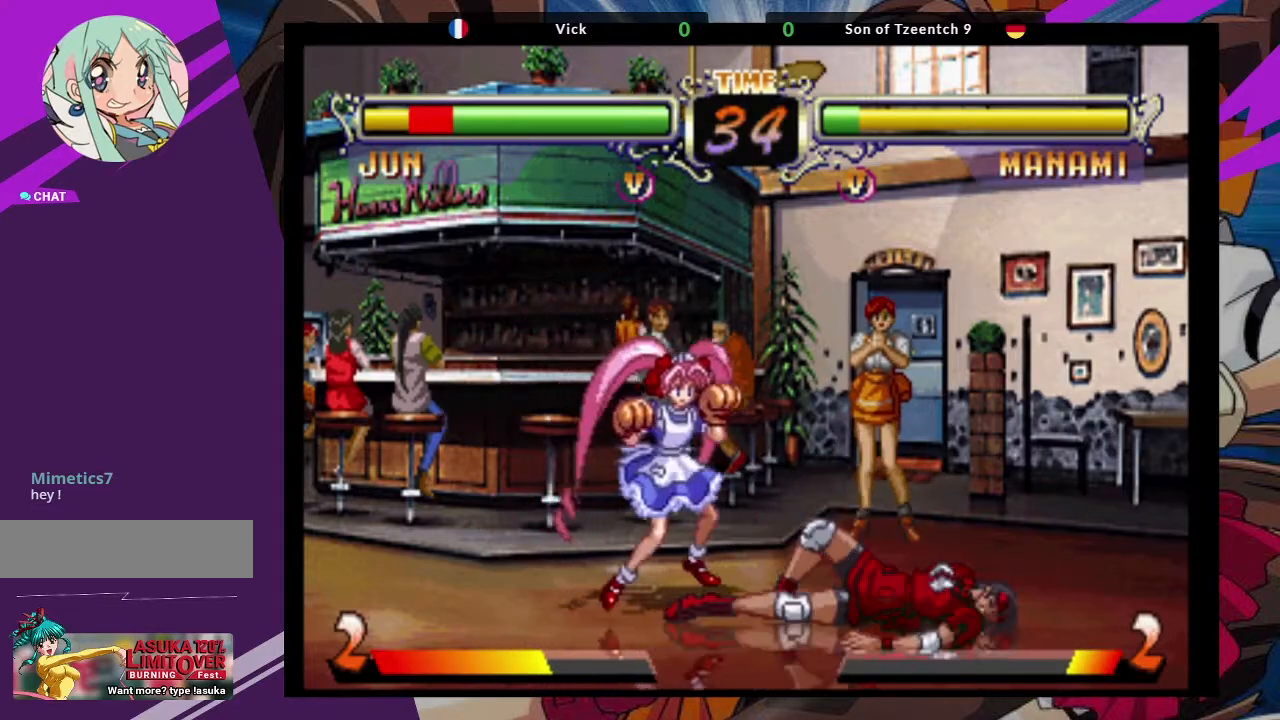
{"dt_ms": 500, "buttons": [], "left_stick": "up-right", "events": [[200, "left_stick", "up-right"]]}
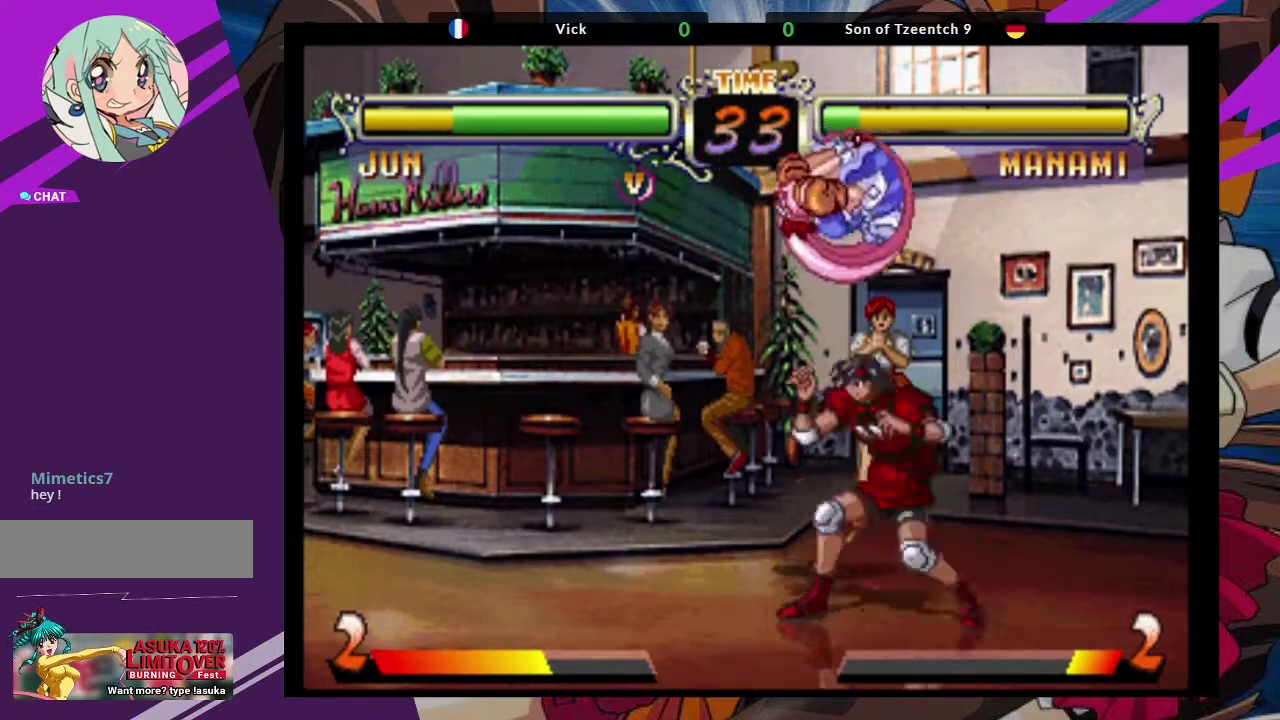
{"dt_ms": 500, "buttons": [], "left_stick": "right", "events": [[50, "CROSS", "down"], [183, "CROSS", "up"], [283, "CIRCLE", "down"], [383, "CIRCLE", "up"], [417, "left_stick", "right"]]}
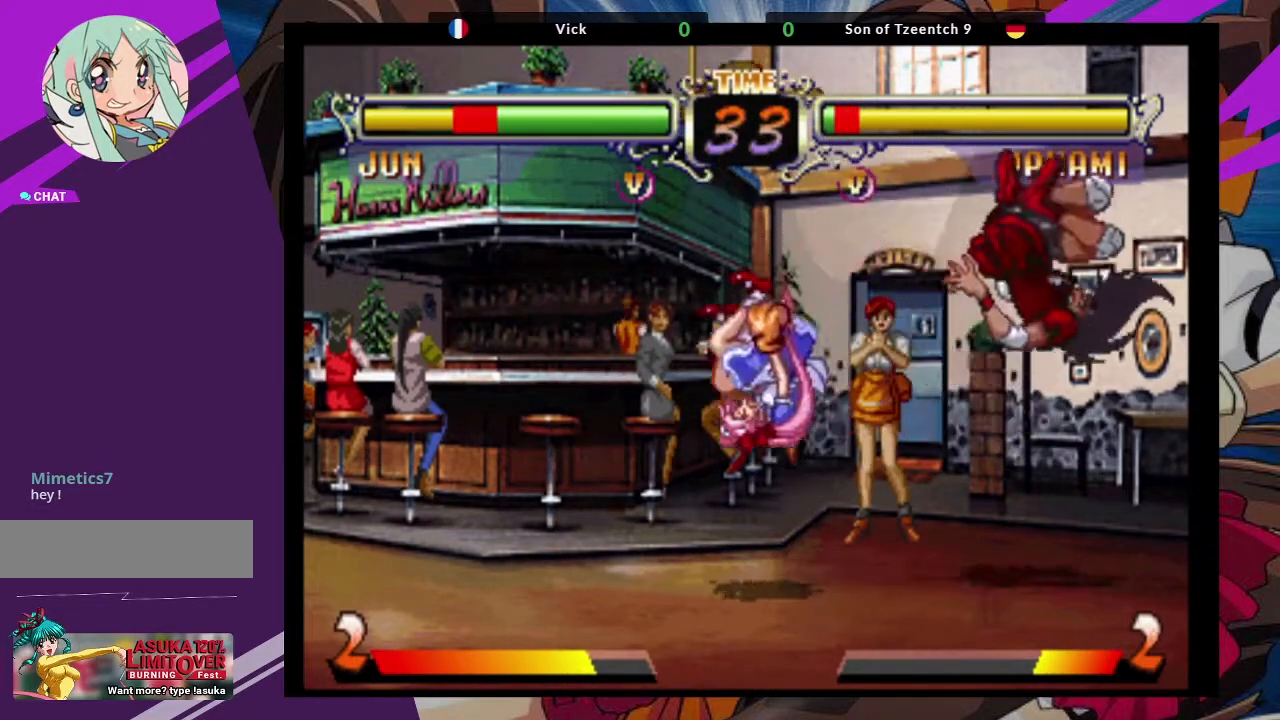
{"dt_ms": 500, "buttons": [], "left_stick": "center", "events": [[67, "left_stick", "center"], [267, "left_stick", "up-left"], [367, "CROSS", "down"], [483, "left_stick", "center"], [500, "CROSS", "up"]]}
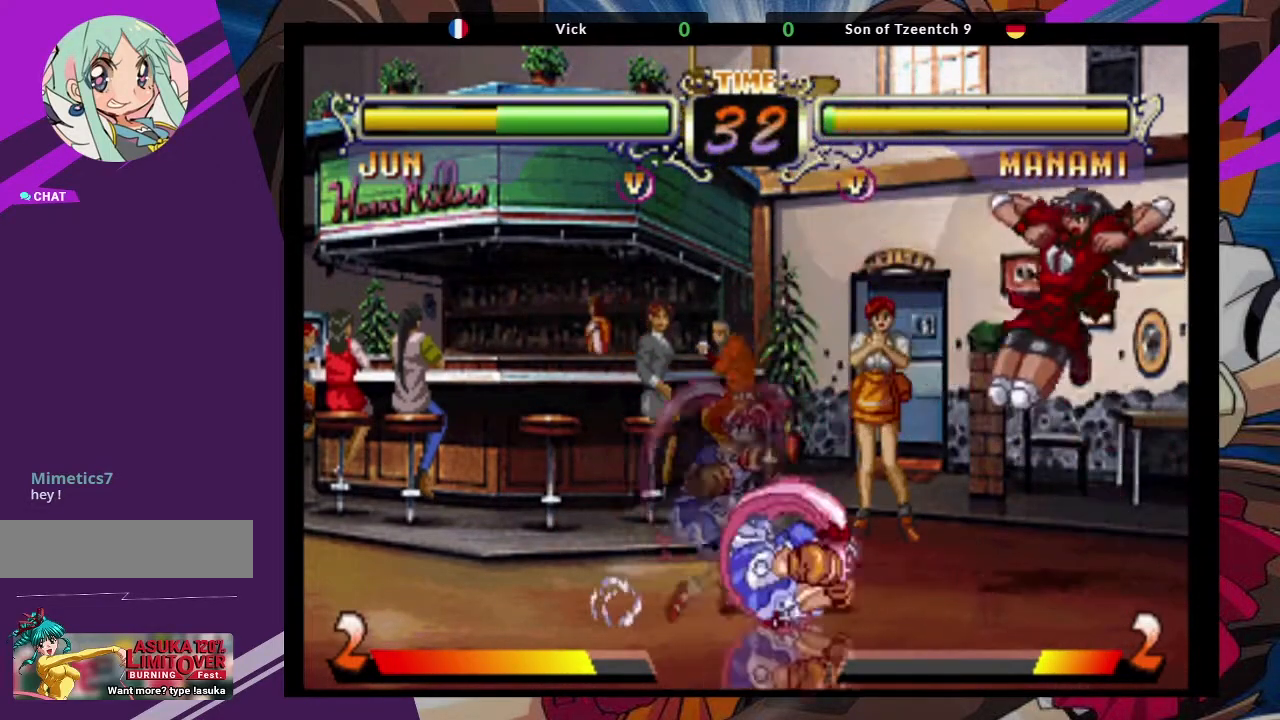
{"dt_ms": 500, "buttons": [], "left_stick": "left", "events": [[117, "CIRCLE", "down"], [217, "CIRCLE", "up"], [500, "left_stick", "left"]]}
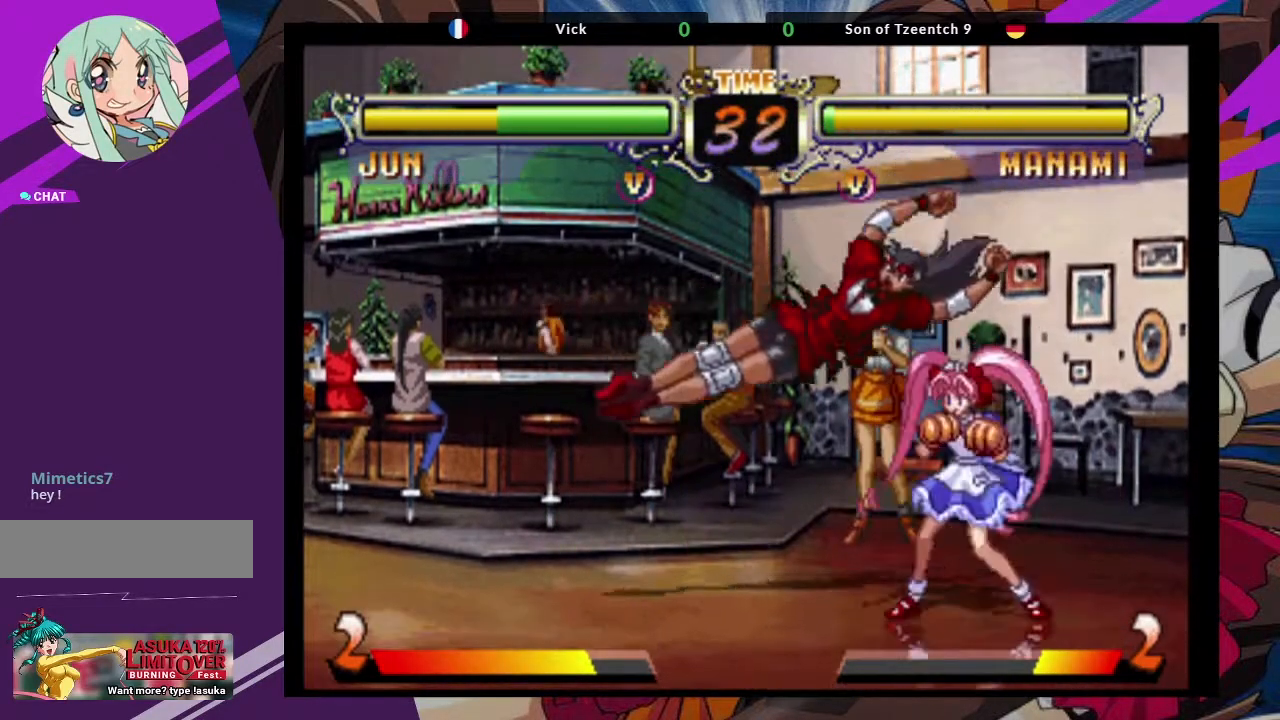
{"dt_ms": 500, "buttons": [], "left_stick": "down-left", "events": [[100, "TRIANGLE", "down"], [217, "TRIANGLE", "up"], [267, "TRIANGLE", "down"], [383, "TRIANGLE", "up"], [483, "left_stick", "down-left"]]}
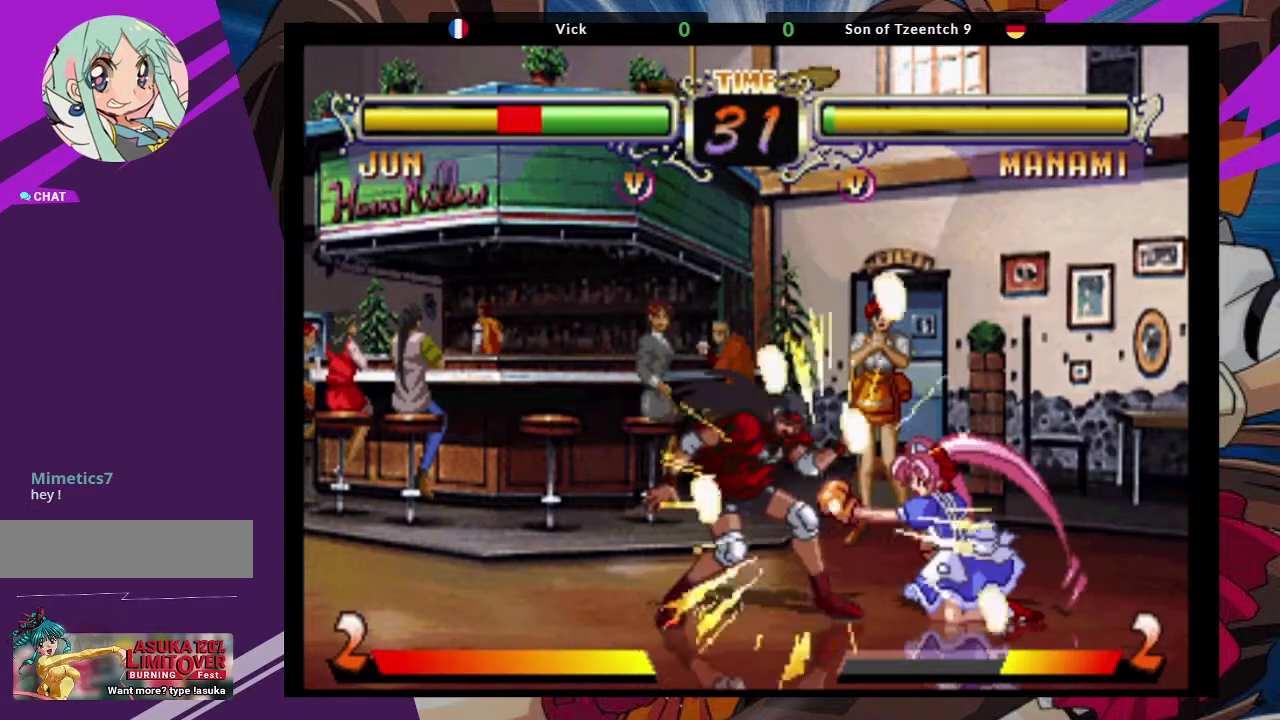
{"dt_ms": 500, "buttons": [], "left_stick": "up-left", "events": [[383, "left_stick", "up-left"]]}
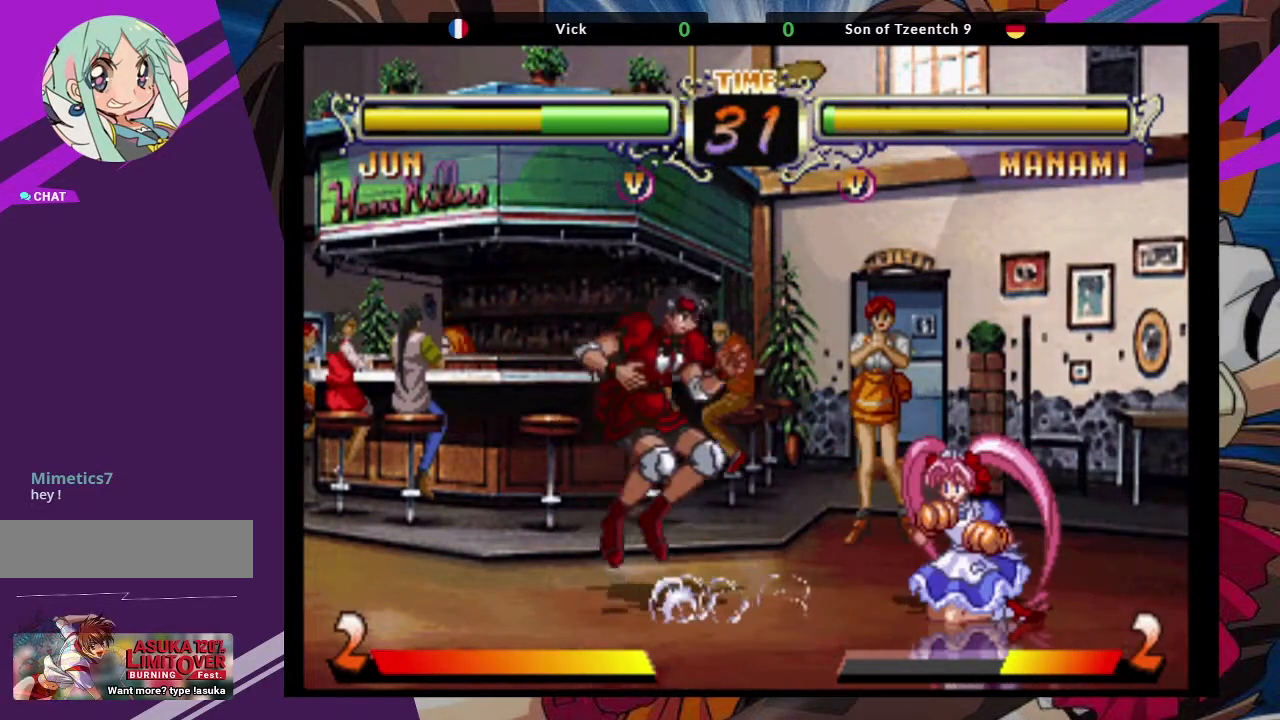
{"dt_ms": 500, "buttons": [], "left_stick": "center", "events": [[33, "CROSS", "down"], [117, "left_stick", "center"], [150, "CROSS", "up"], [283, "CIRCLE", "down"], [400, "CIRCLE", "up"]]}
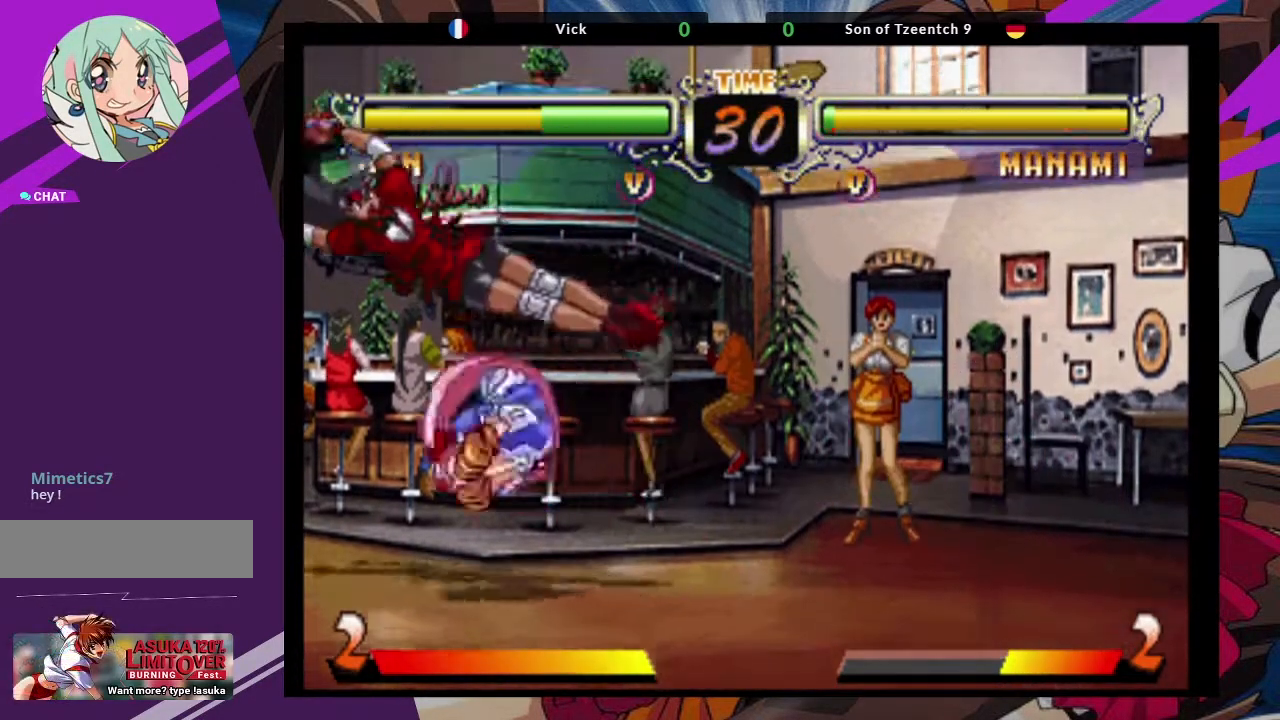
{"dt_ms": 500, "buttons": ["CROSS"], "left_stick": "down-left", "events": [[167, "left_stick", "down-left"], [500, "CROSS", "down"]]}
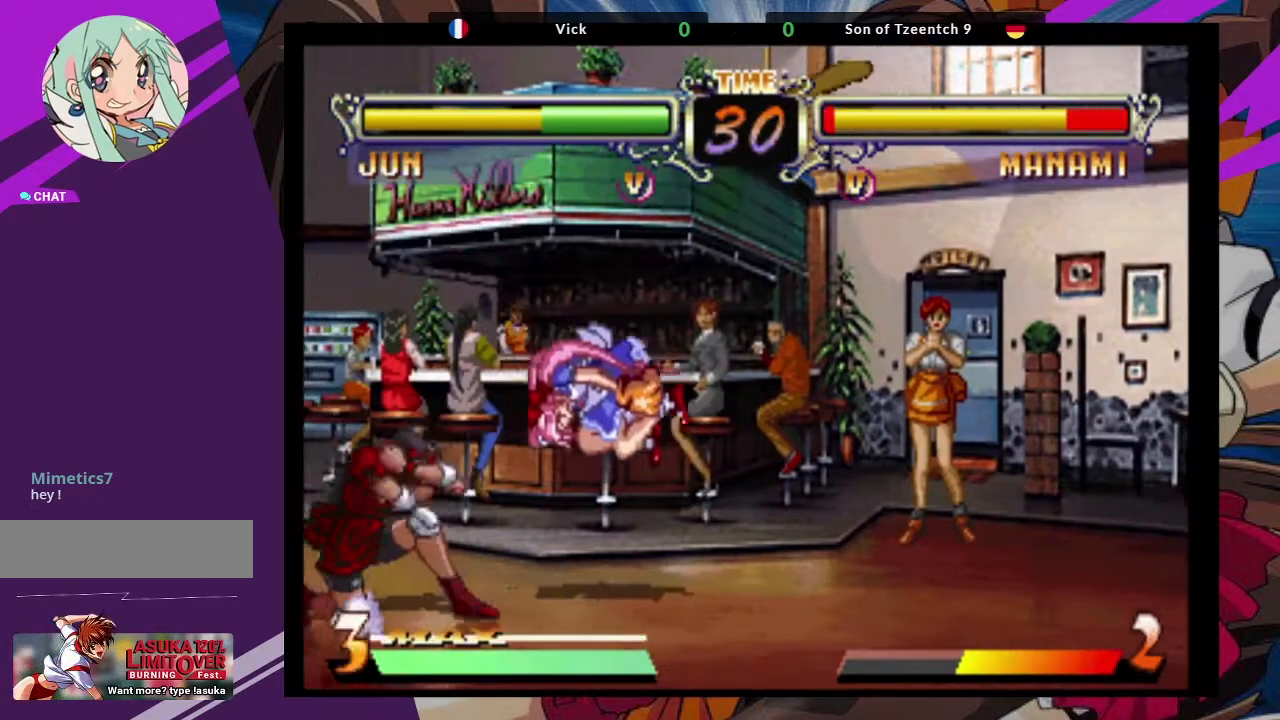
{"dt_ms": 500, "buttons": [], "left_stick": "up-right", "events": [[150, "CROSS", "up"], [433, "left_stick", "right"], [483, "left_stick", "up-right"]]}
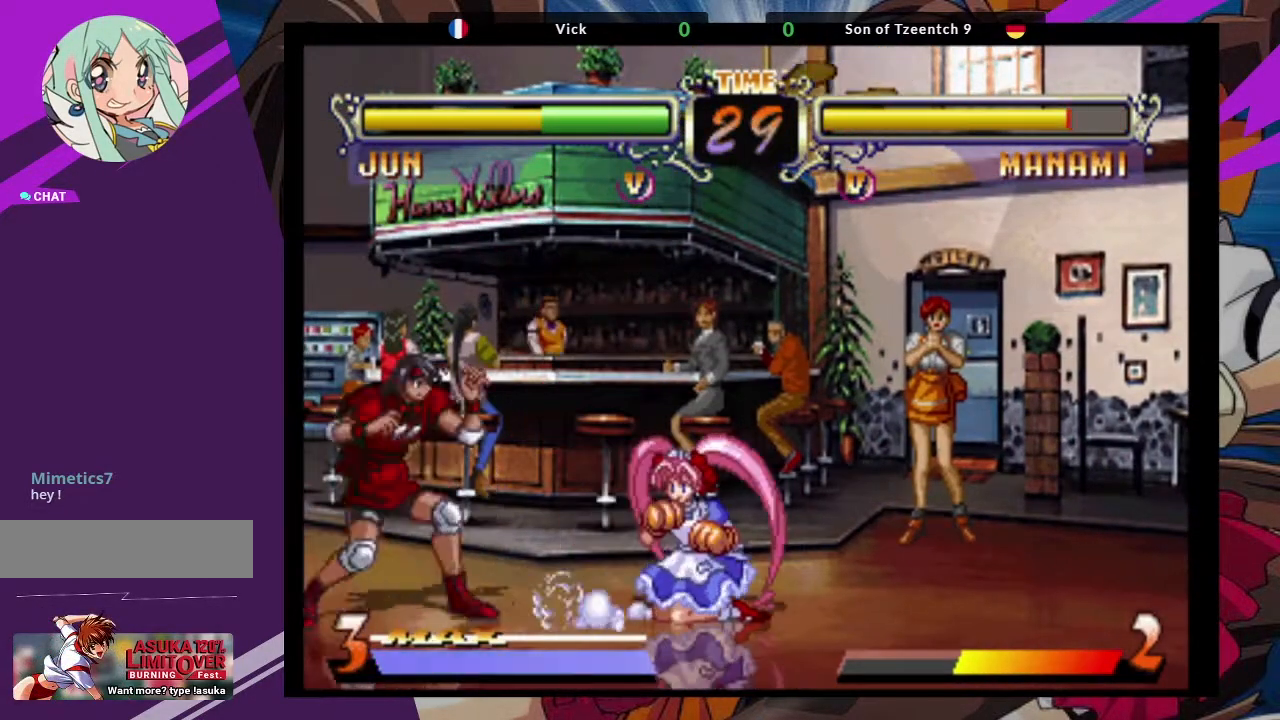
{"dt_ms": 500, "buttons": [], "left_stick": "down-left", "events": [[17, "CIRCLE", "down"], [50, "CIRCLE", "up"], [250, "left_stick", "center"], [400, "left_stick", "down-left"]]}
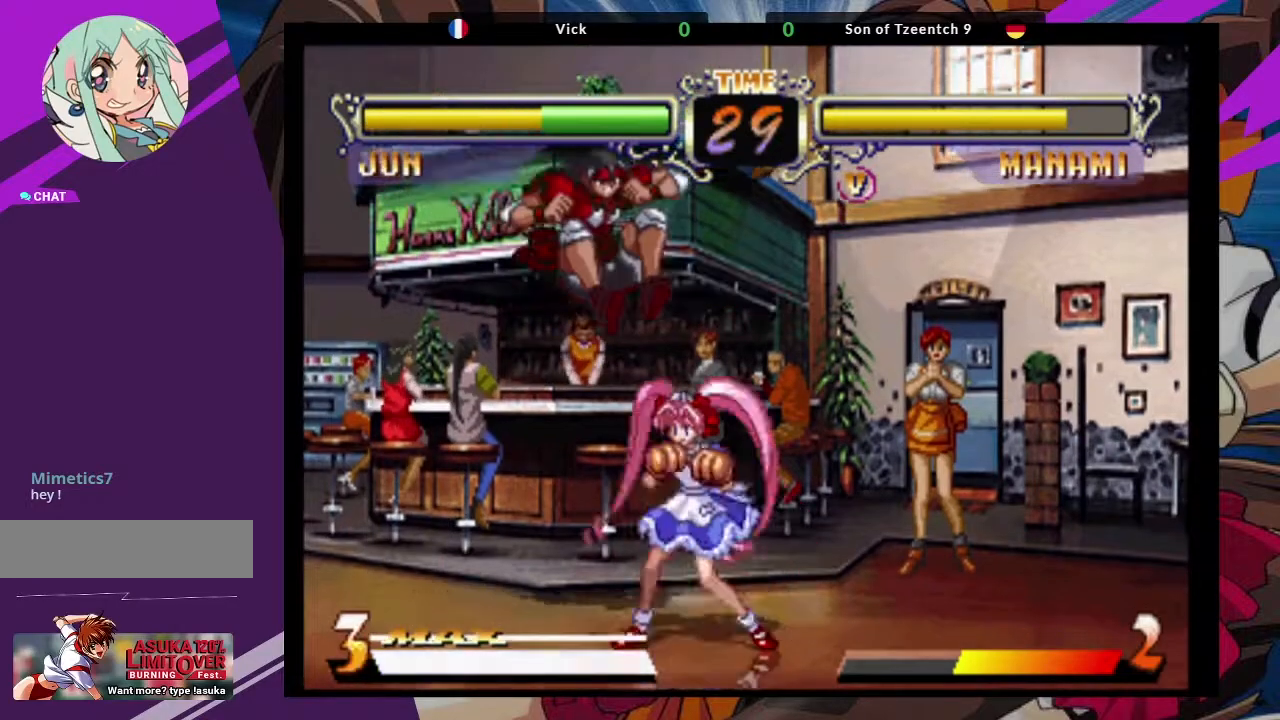
{"dt_ms": 500, "buttons": [], "left_stick": "down-left", "events": [[67, "CROSS", "down"], [183, "CROSS", "up"]]}
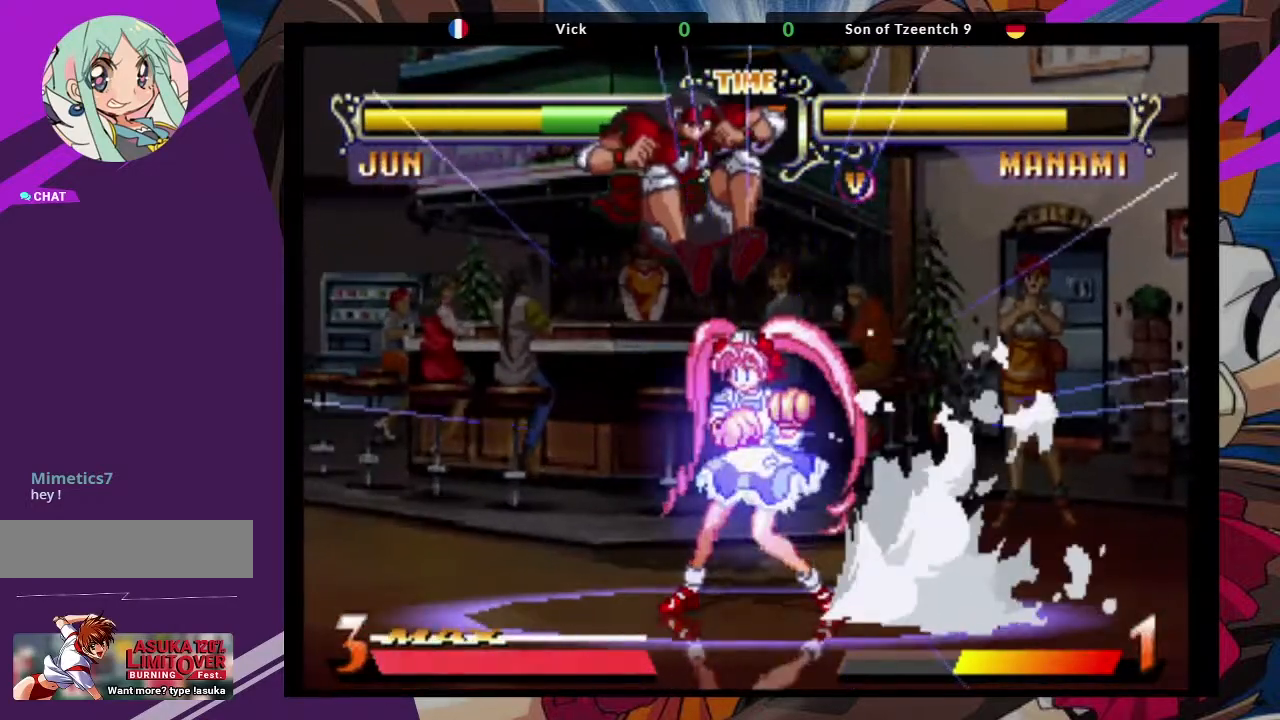
{"dt_ms": 500, "buttons": [], "left_stick": "down", "events": [[100, "left_stick", "down"]]}
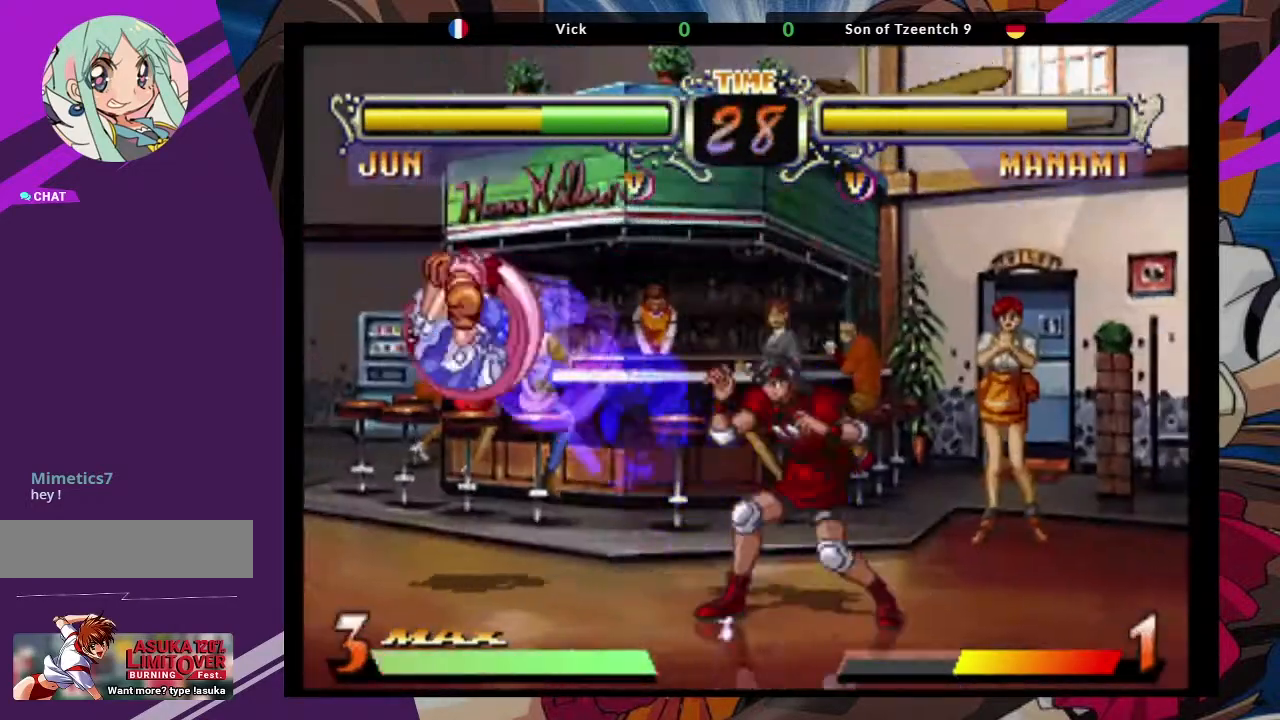
{"dt_ms": 500, "buttons": [], "left_stick": "up-left", "events": [[317, "left_stick", "up-left"]]}
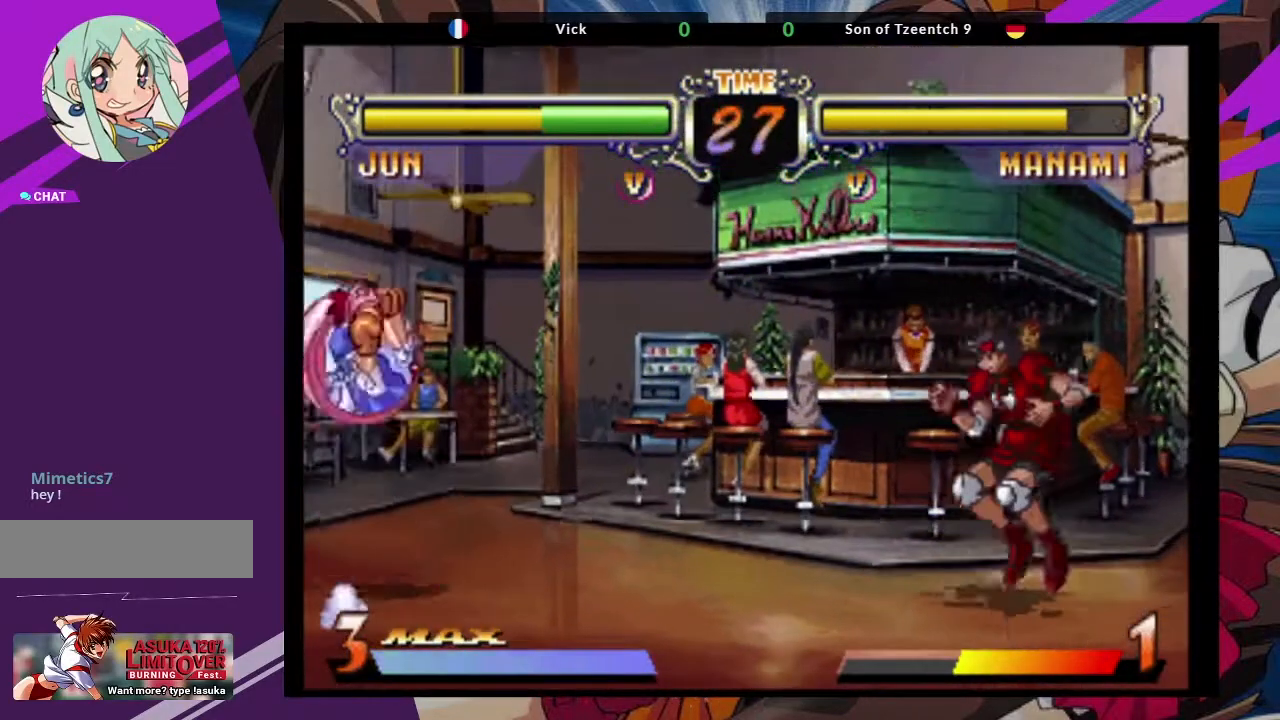
{"dt_ms": 500, "buttons": [], "left_stick": "center", "events": [[100, "left_stick", "center"], [267, "CROSS", "down"], [400, "CROSS", "up"]]}
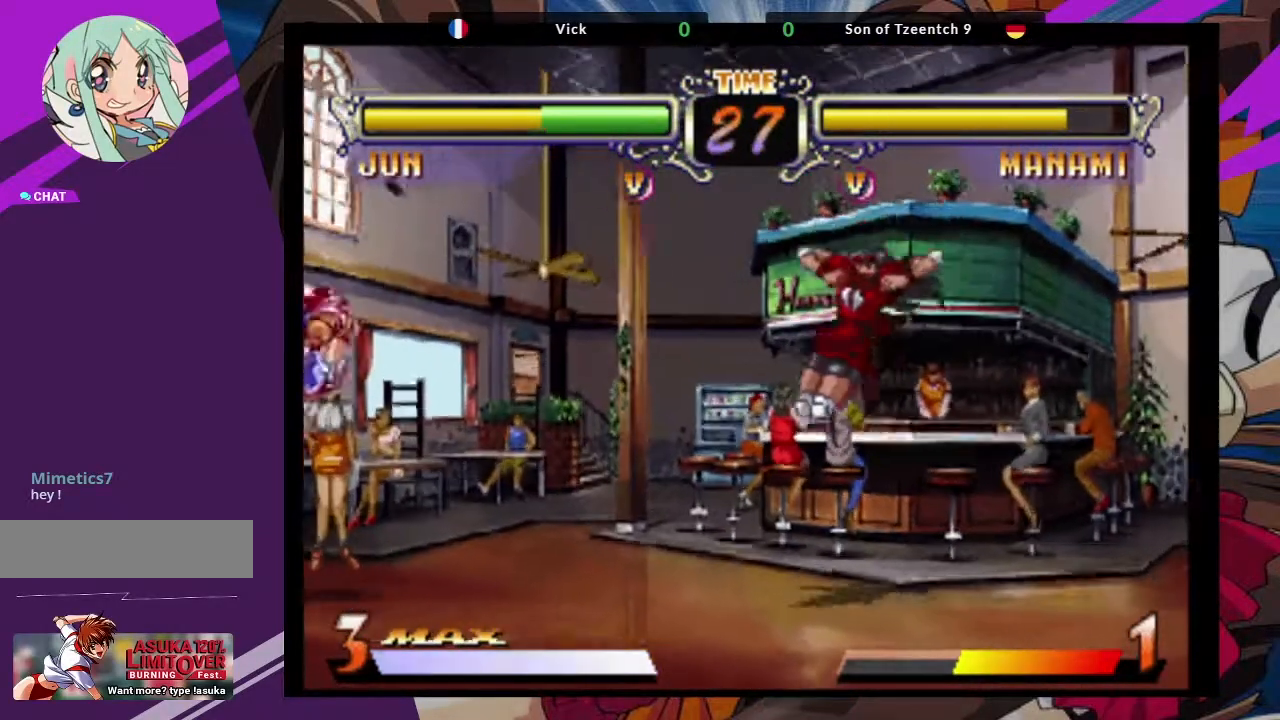
{"dt_ms": 500, "buttons": [], "left_stick": "center", "events": [[133, "left_stick", "right"], [183, "left_stick", "up-right"], [317, "CROSS", "down"], [433, "CROSS", "up"], [433, "left_stick", "center"]]}
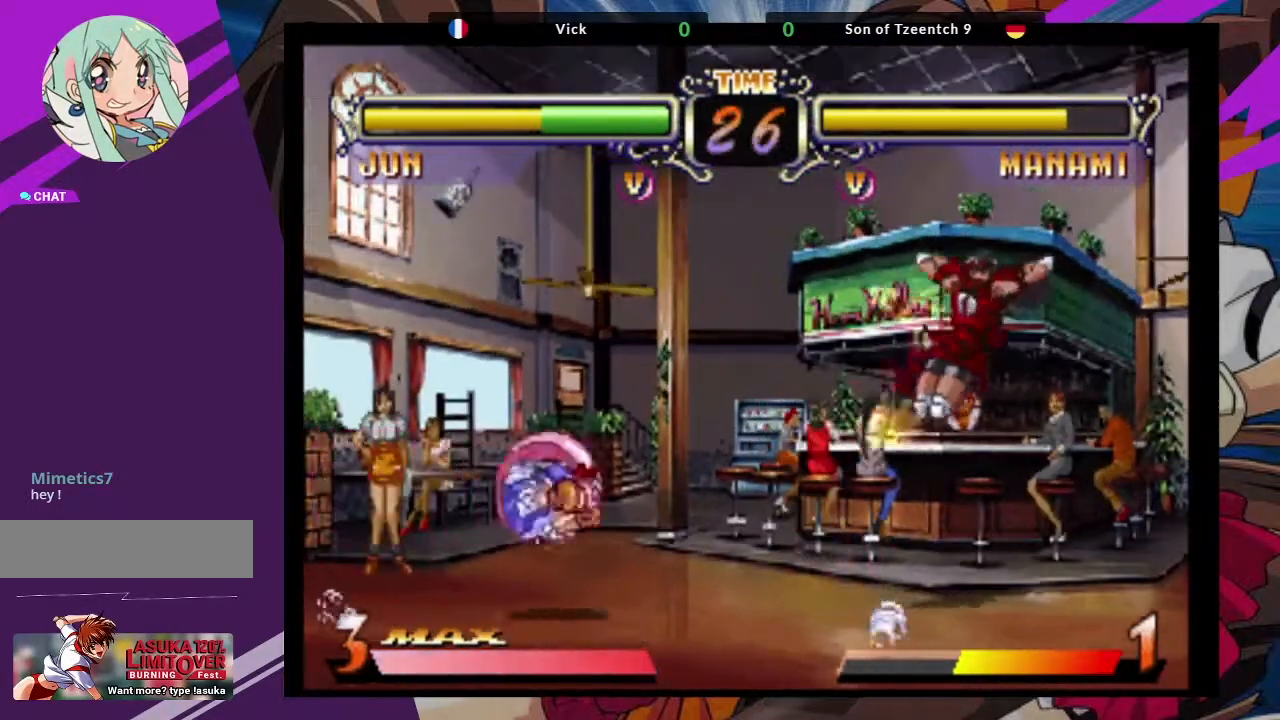
{"dt_ms": 1000, "buttons": ["CIRCLE"], "left_stick": "center"}
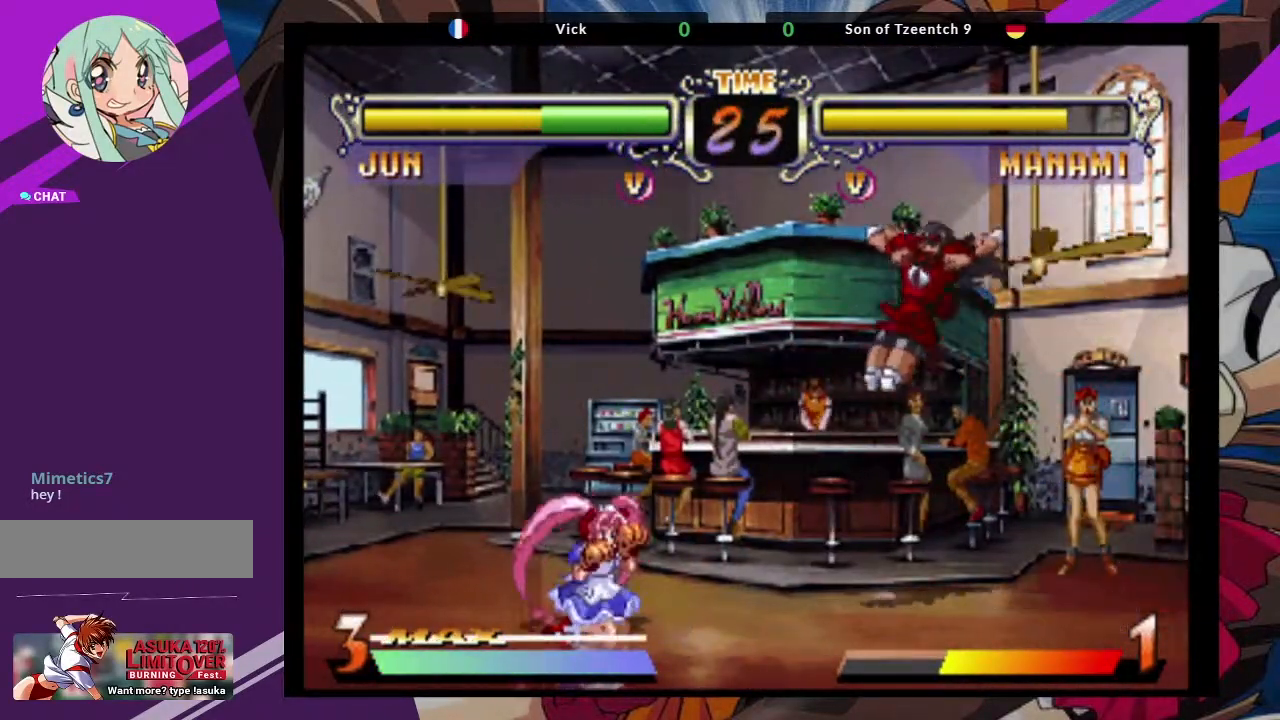
{"dt_ms": 500, "buttons": [], "left_stick": "down", "events": [[83, "CIRCLE", "up"], [367, "left_stick", "down"]]}
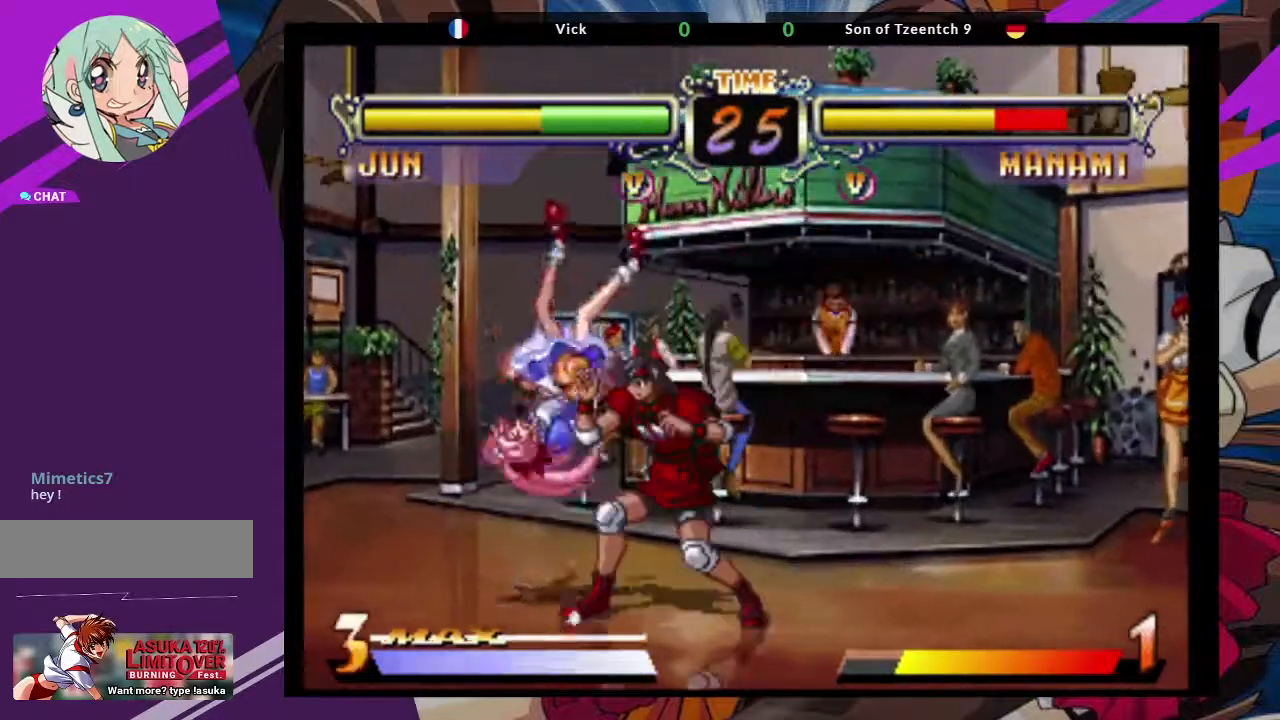
{"dt_ms": 500, "buttons": [], "left_stick": "down", "events": [[33, "TRIANGLE", "down"], [100, "TRIANGLE", "up"]]}
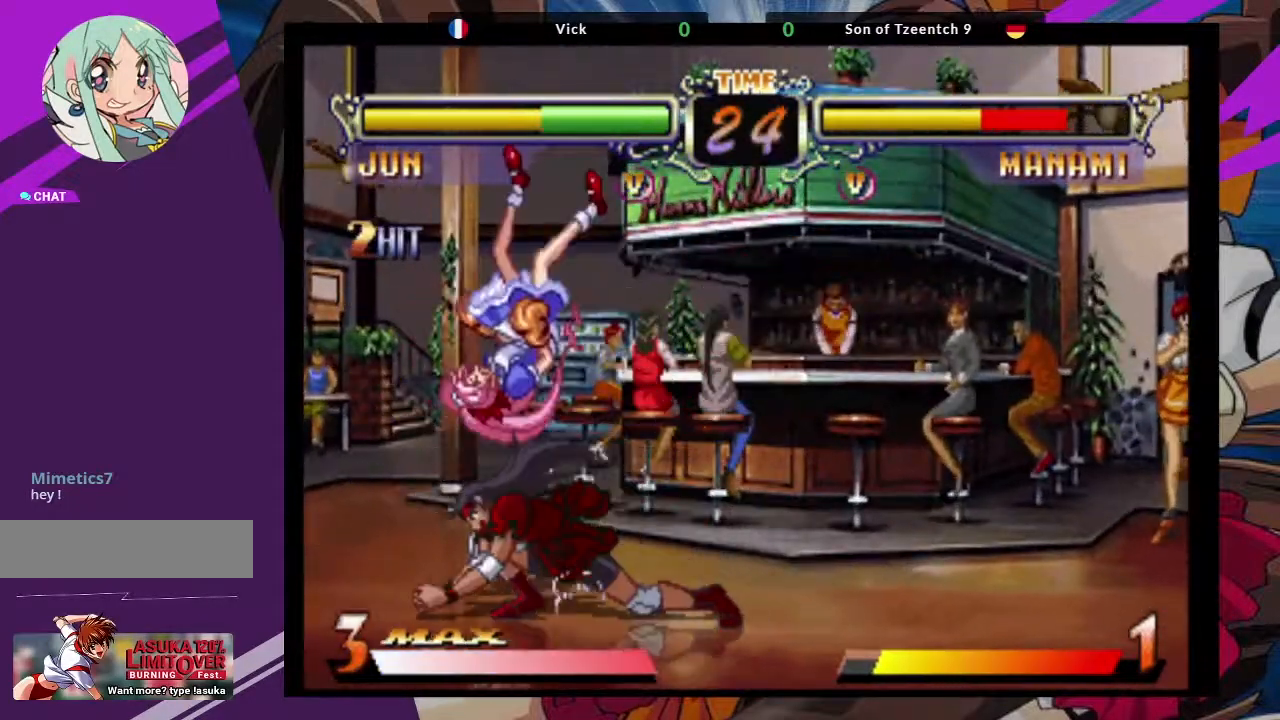
{"dt_ms": 500, "buttons": [], "left_stick": "down-right", "events": [[317, "CROSS", "down"], [450, "CROSS", "up"], [467, "left_stick", "down-right"]]}